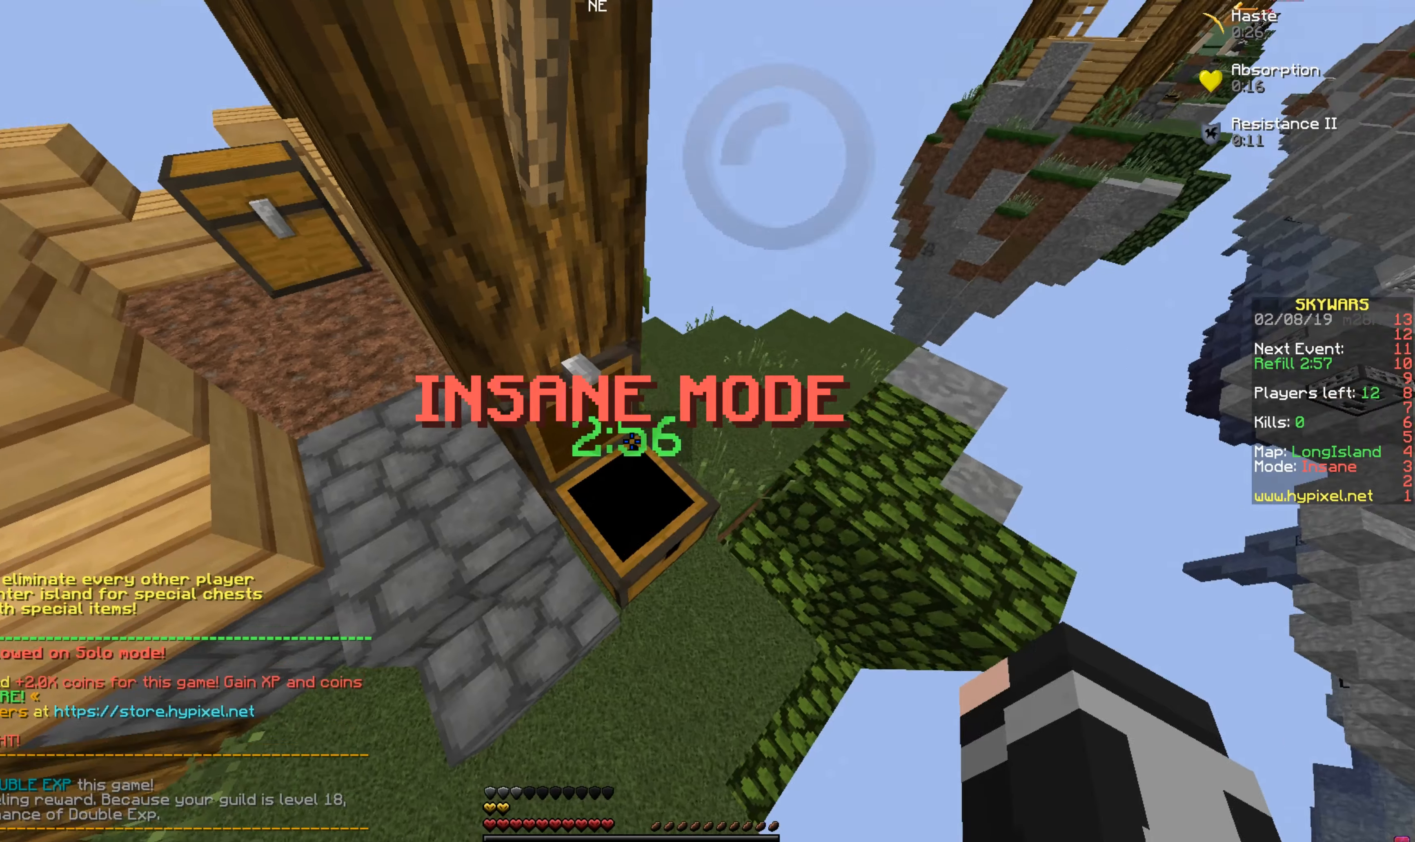
Gameplay with keyboard and mouse; each line is a JSON object with the keys and mouse buttons held at the frame after it. "events" lists presses ("down") and releases ("up") of "a", "d", "s", "space", "w", "mouse_left" and "mouse_right" between this image and that frame as [ms after this image, input, new state], when the widget could be followed in between. "mouse_left", "mouse_right" = the "left", "right" buttons of the "mouse" list. No other keys are recorded. Fast repeated clicks can show as one long hold. Mouse movement is not recorded.
{"keys": ["a", "w"], "mouse": [], "events": [[384, "a", "down"], [384, "w", "down"]]}
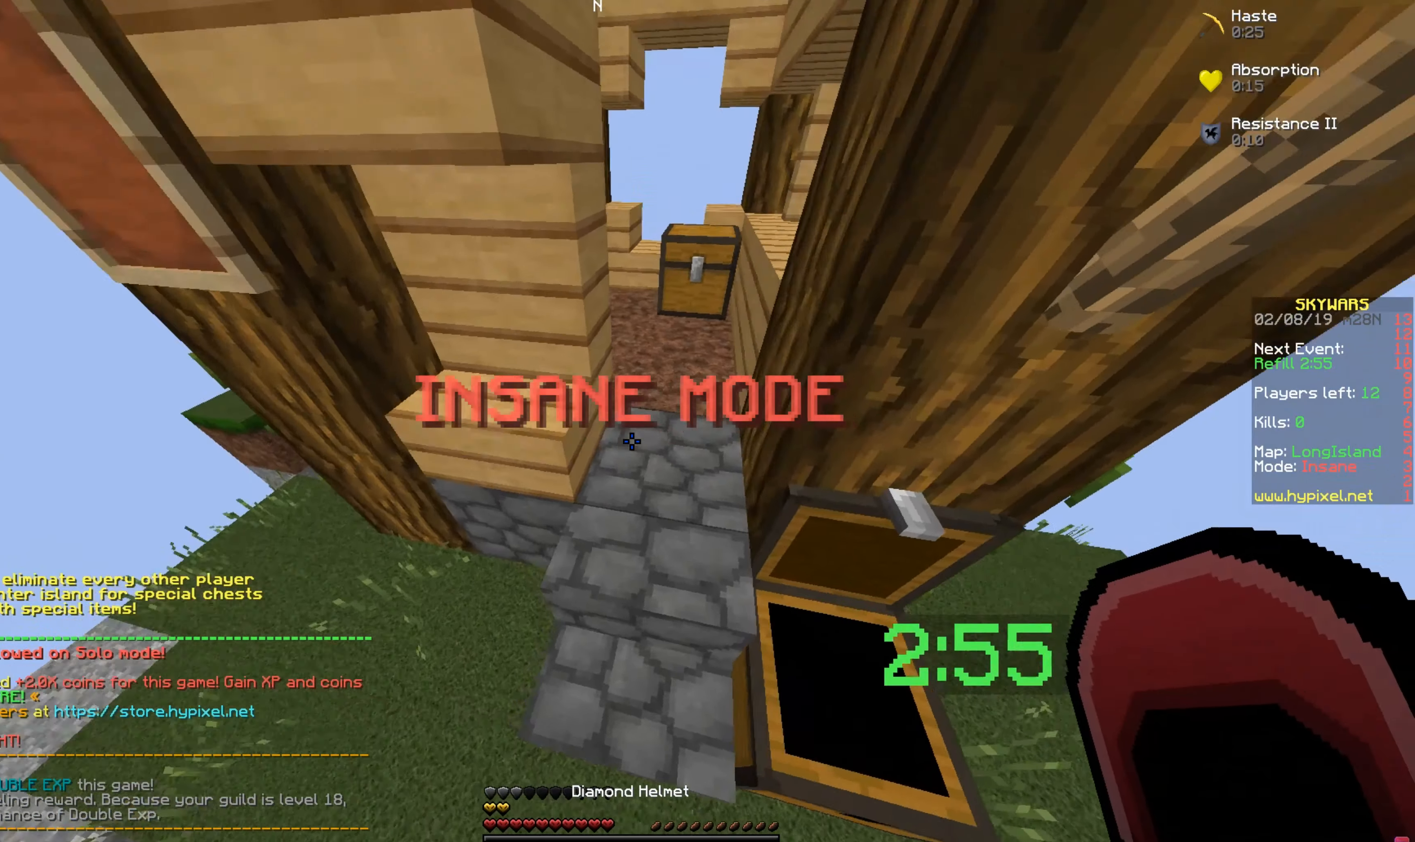
{"keys": [], "mouse": [], "events": [[34, "a", "up"], [134, "mouse_right", "down"], [234, "d", "down"], [334, "d", "up"], [334, "mouse_right", "up"], [384, "w", "up"]]}
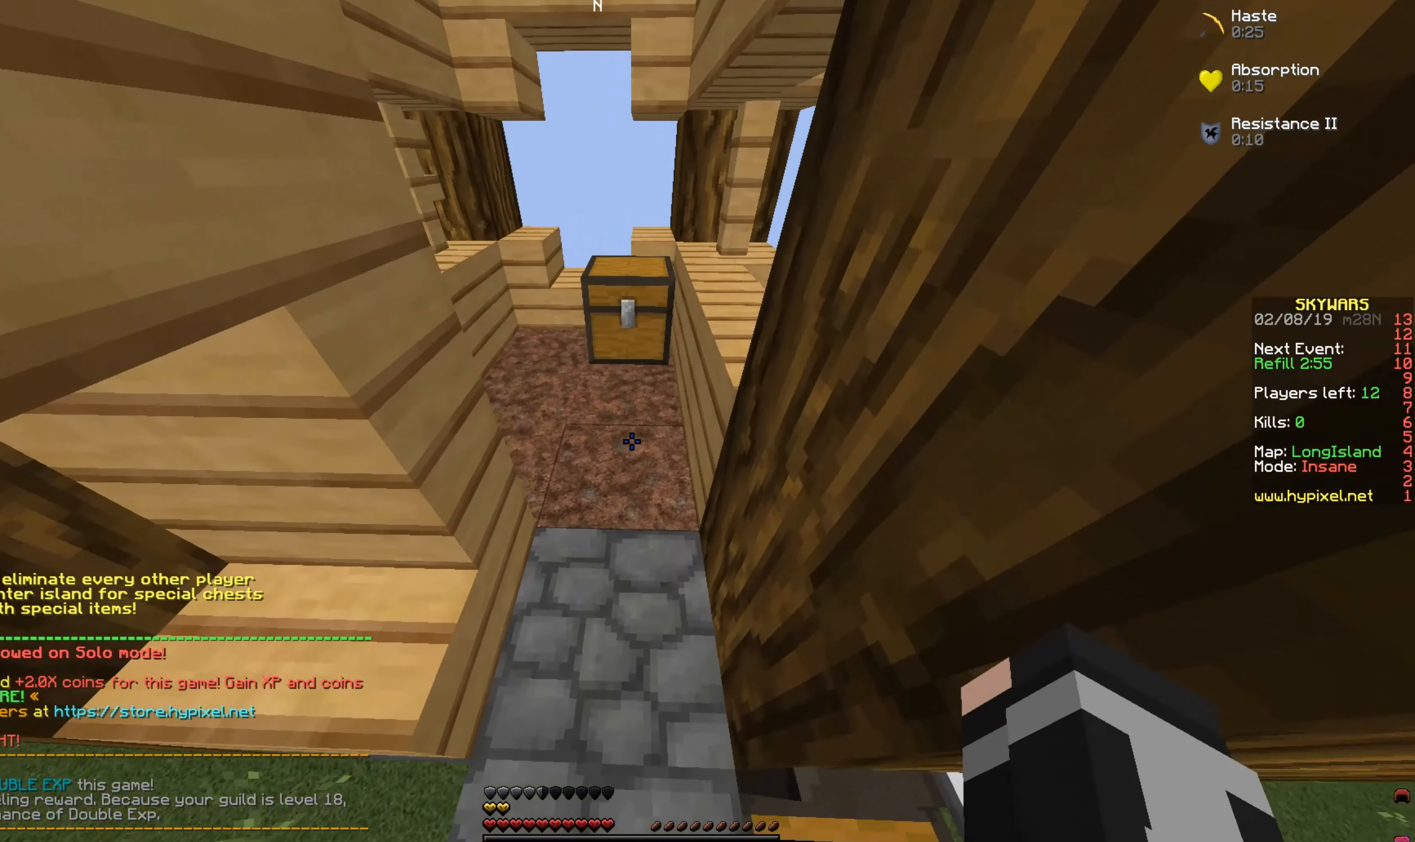
{"keys": [], "mouse": [], "events": []}
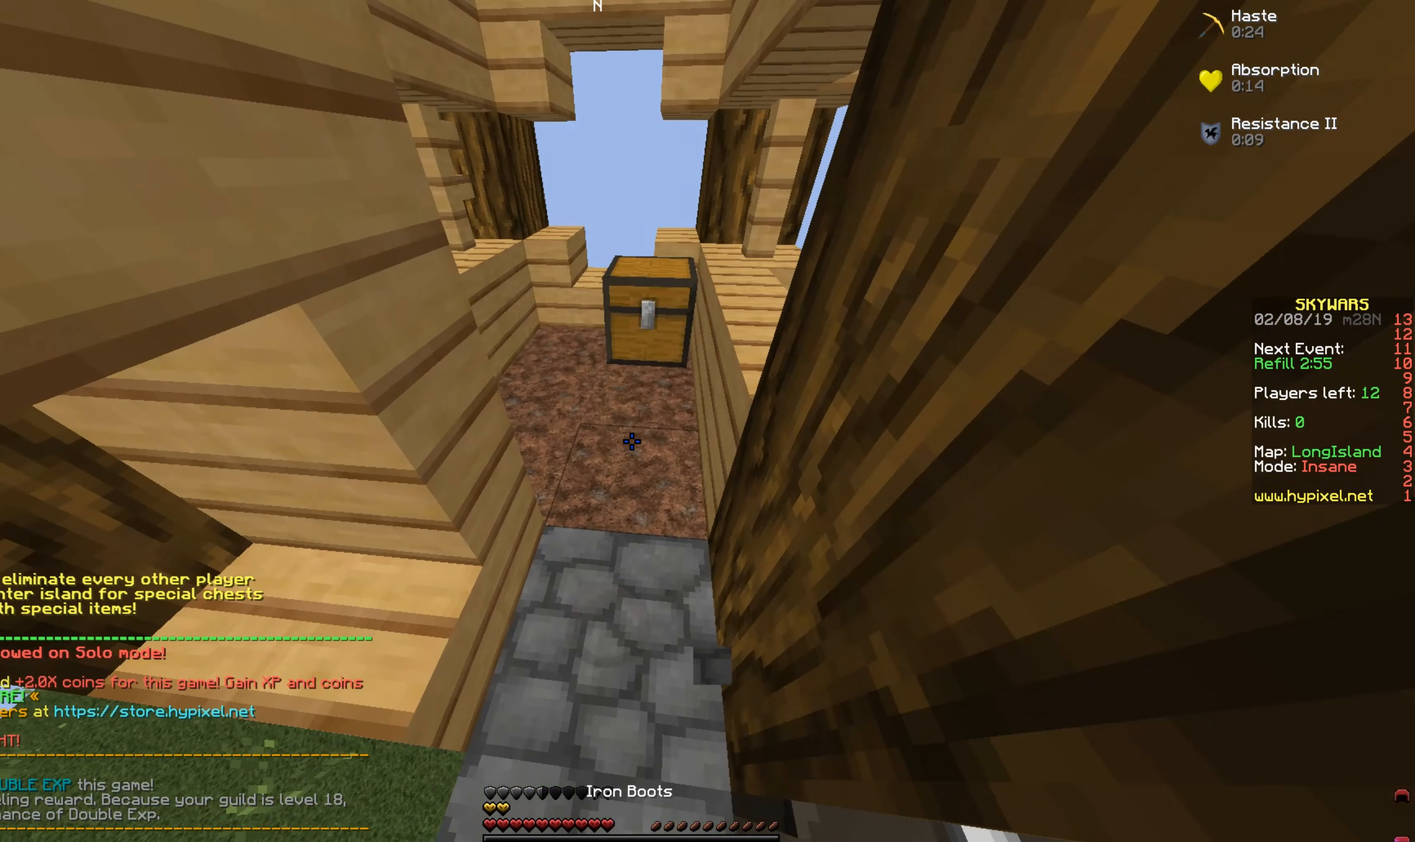
{"keys": [], "mouse": [], "events": [[34, "mouse_right", "down"], [34, "w", "down"], [184, "mouse_right", "up"], [234, "mouse_right", "down"], [284, "w", "up"], [383, "mouse_right", "up"]]}